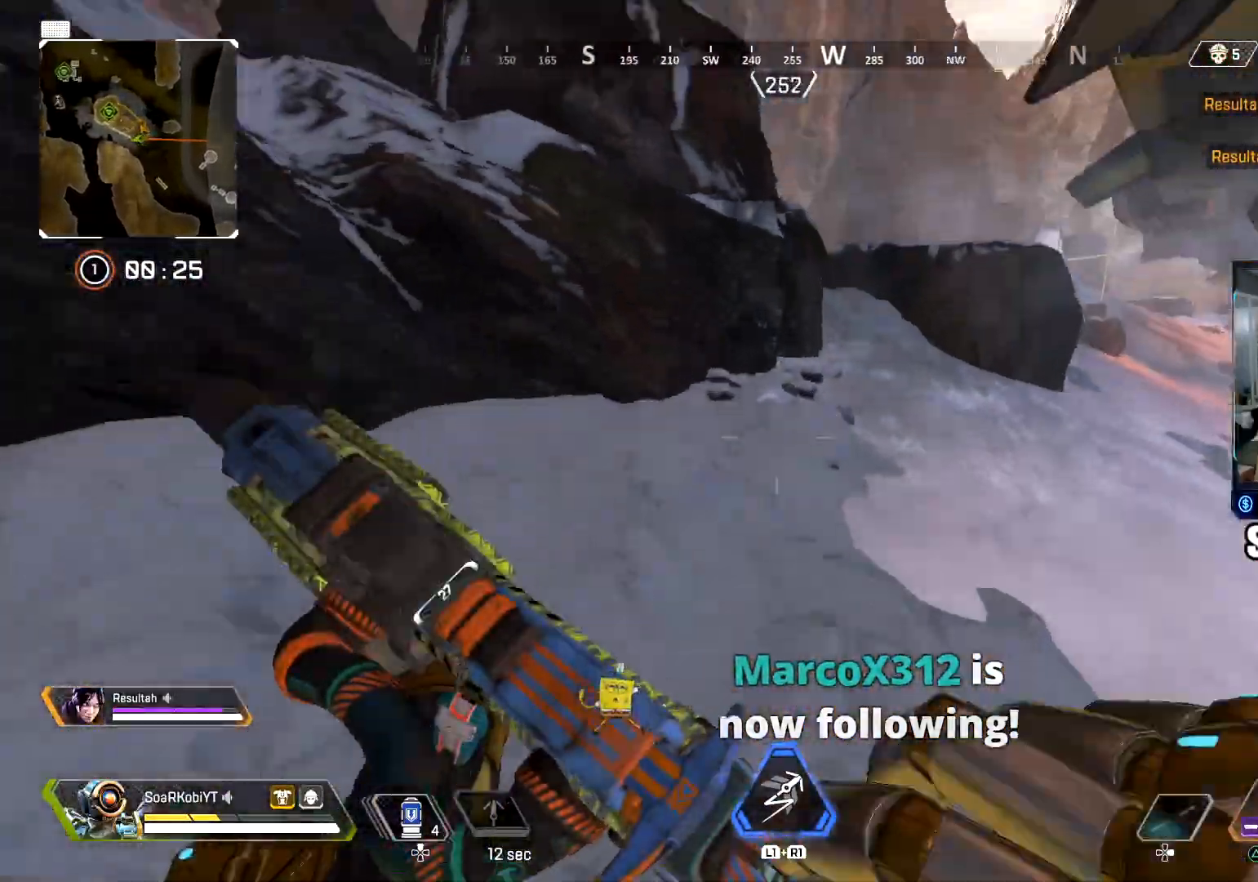
Gameplay with a controller (PlayStation layout); each line is a JSON object with the inputs held at the frame after it. "events" lists button and stick changes between this image and that frame as [ms after this image, input, new state], when the widget could be followed in between.
{"buttons": ["DPAD_UP"], "left_stick": "up", "right_stick": "center", "events": [[84, "L3", "down"], [167, "L3", "up"], [267, "right_stick", "center"], [384, "DPAD_UP", "down"]]}
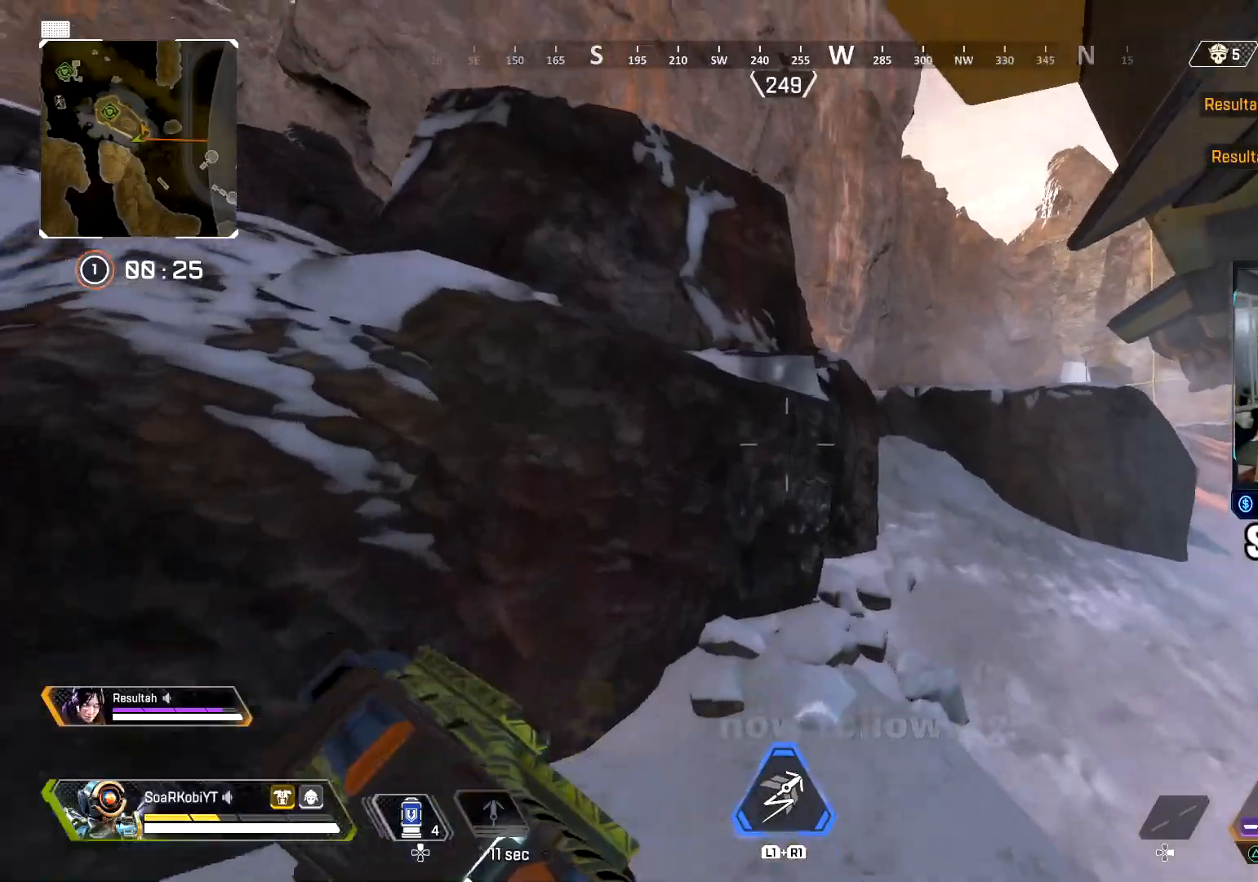
{"buttons": ["DPAD_UP"], "left_stick": "up", "right_stick": "right", "events": [[200, "right_stick", "right"], [300, "DPAD_UP", "up"], [334, "right_stick", "center"], [400, "DPAD_UP", "down"], [467, "right_stick", "right"]]}
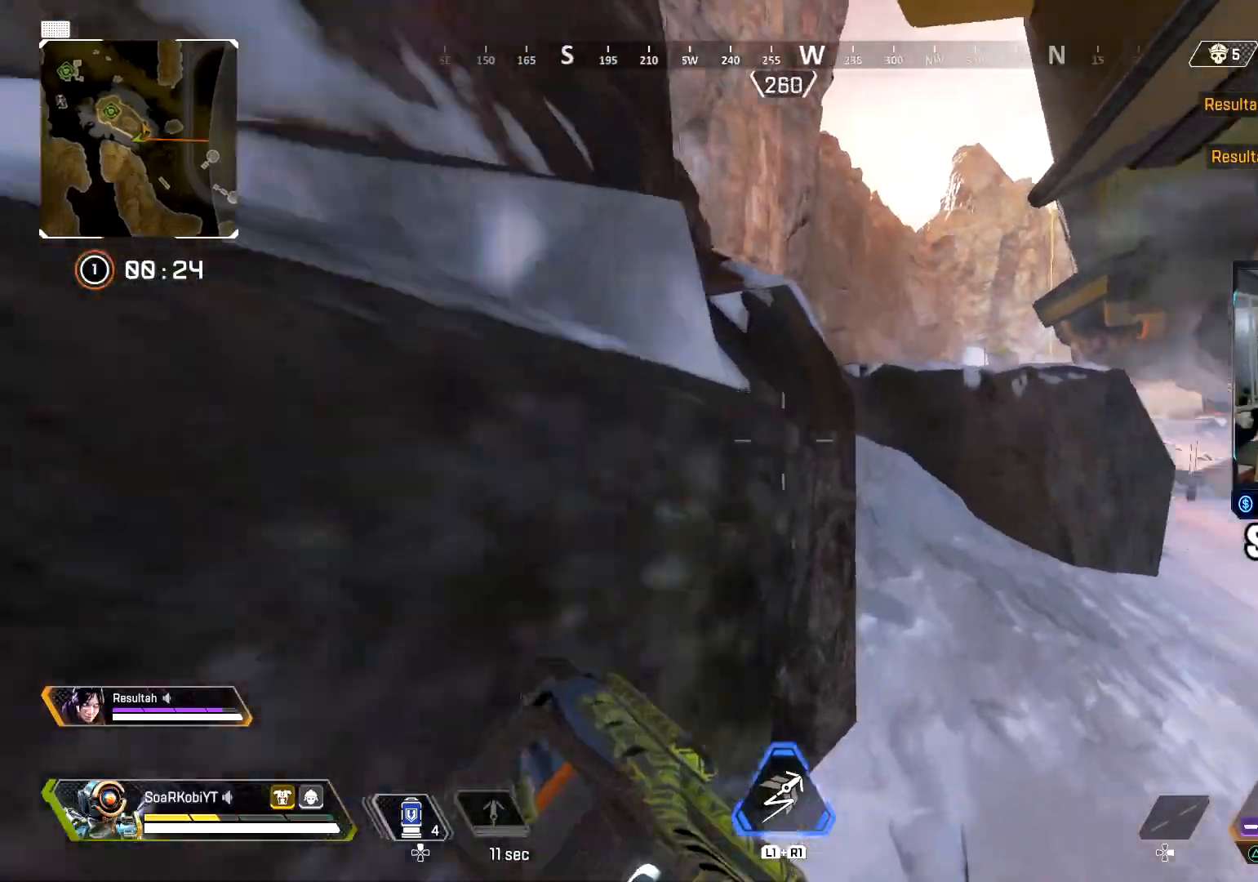
{"buttons": [], "left_stick": "up", "right_stick": "left", "events": [[17, "DPAD_UP", "up"], [84, "right_stick", "center"], [468, "right_stick", "left"]]}
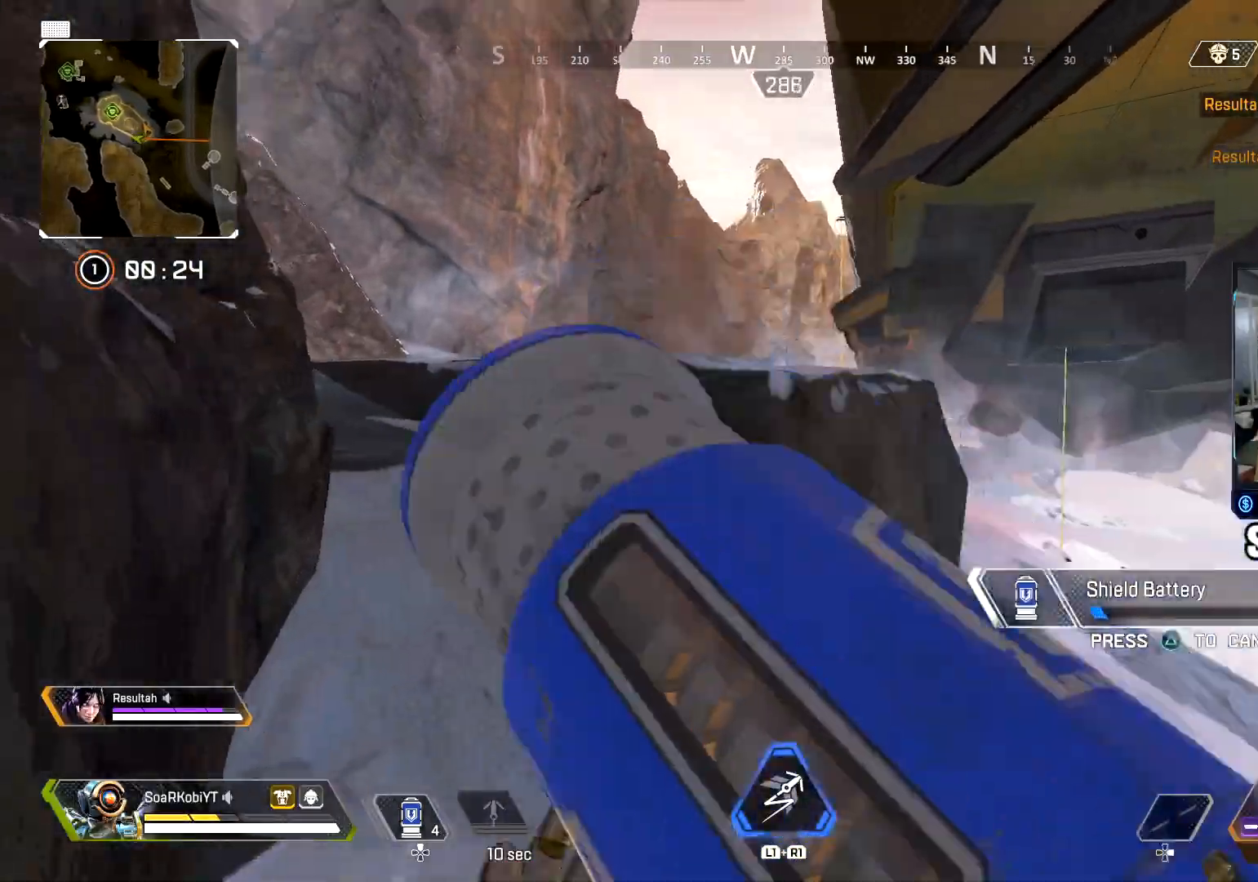
{"buttons": [], "left_stick": "up", "right_stick": "center", "events": [[83, "right_stick", "center"]]}
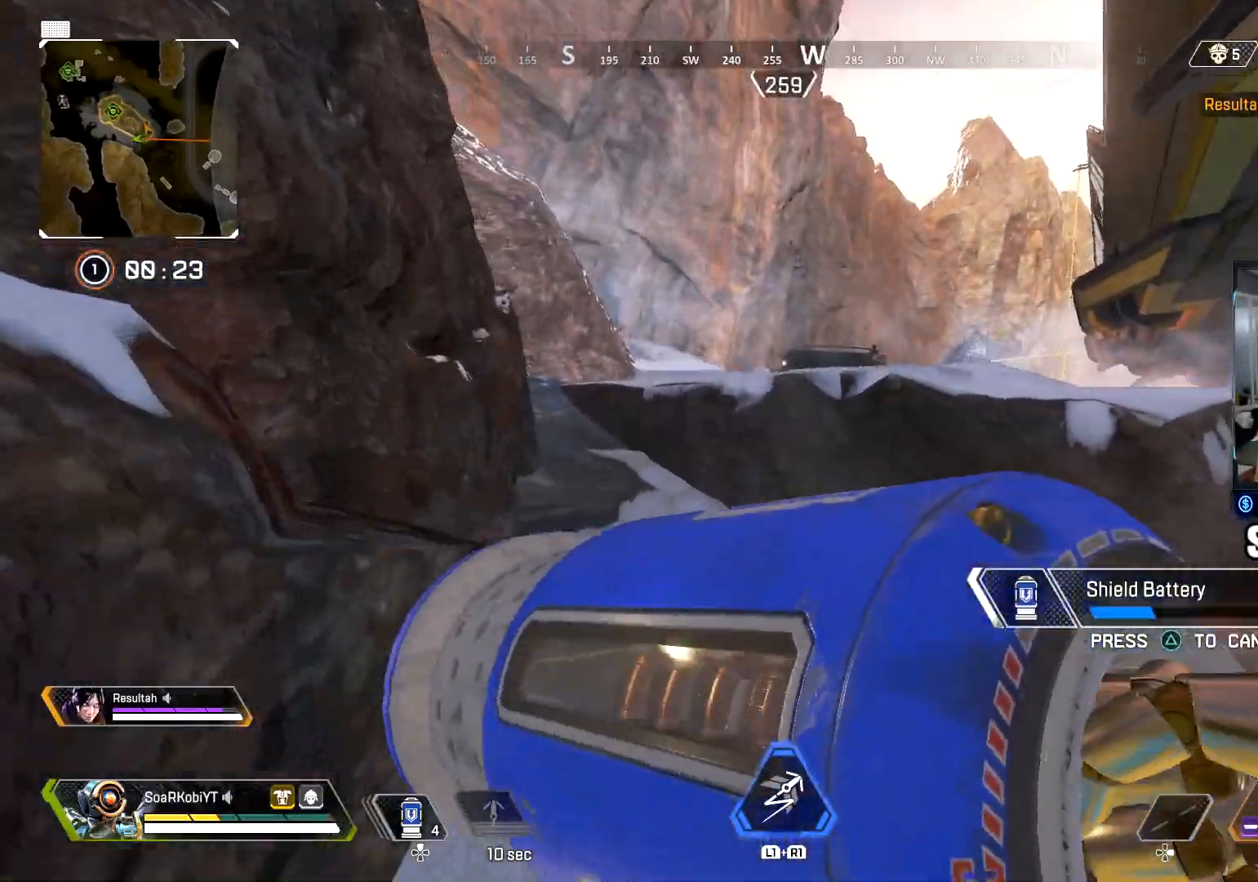
{"buttons": [], "left_stick": "up", "right_stick": "center", "events": []}
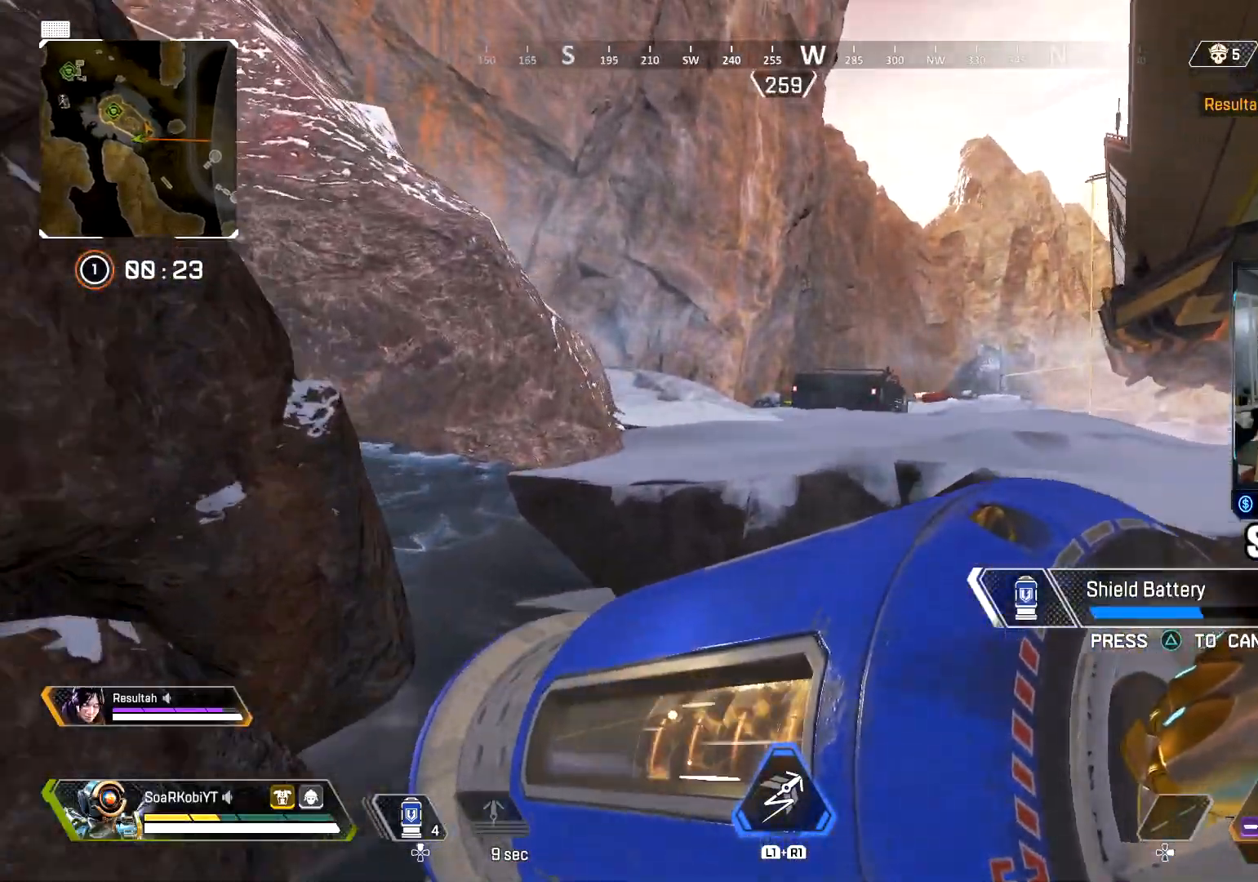
{"buttons": ["CROSS"], "left_stick": "up-left", "right_stick": "center", "events": [[267, "right_stick", "down-right"], [334, "CROSS", "down"], [417, "right_stick", "center"], [434, "left_stick", "up-left"]]}
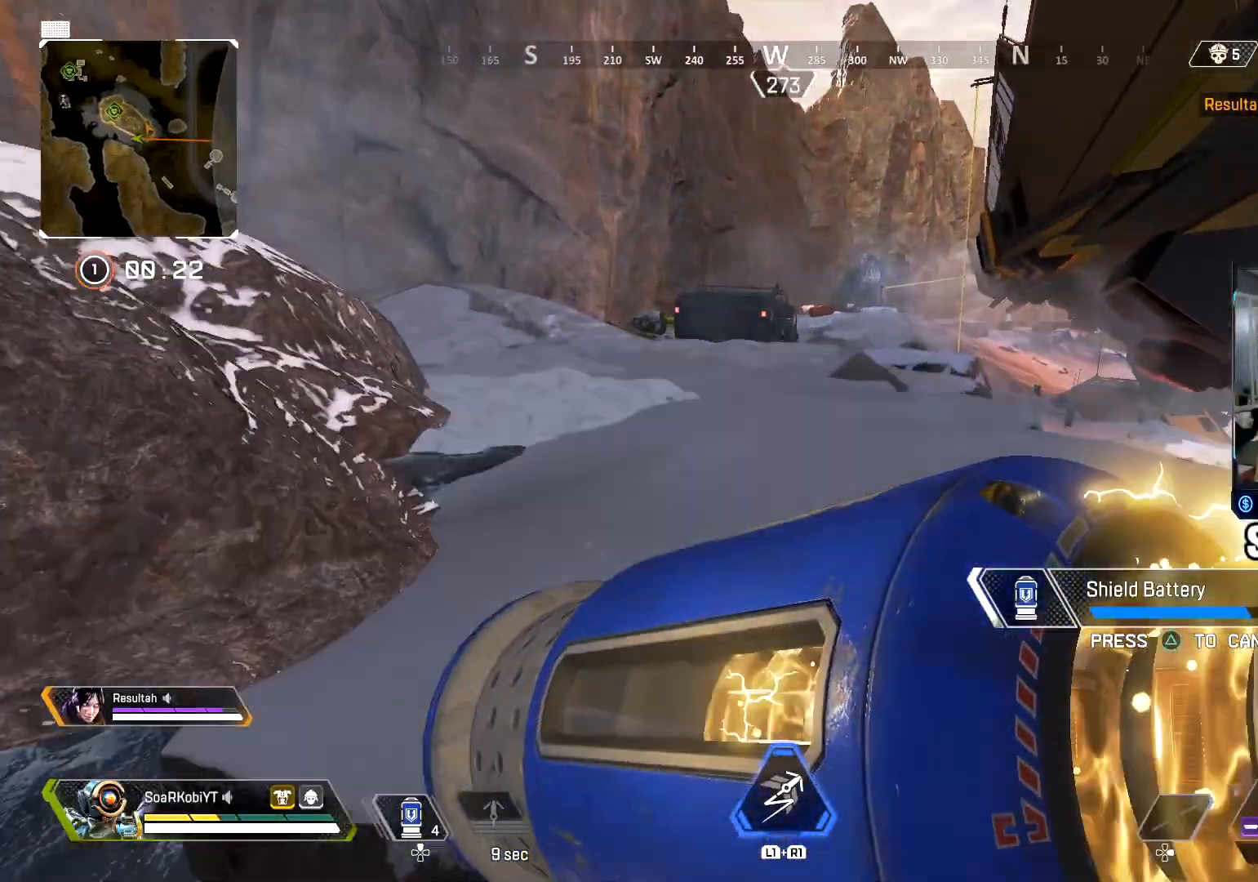
{"buttons": [], "left_stick": "left", "right_stick": "right", "events": [[17, "CROSS", "up"], [317, "right_stick", "right"], [468, "left_stick", "left"]]}
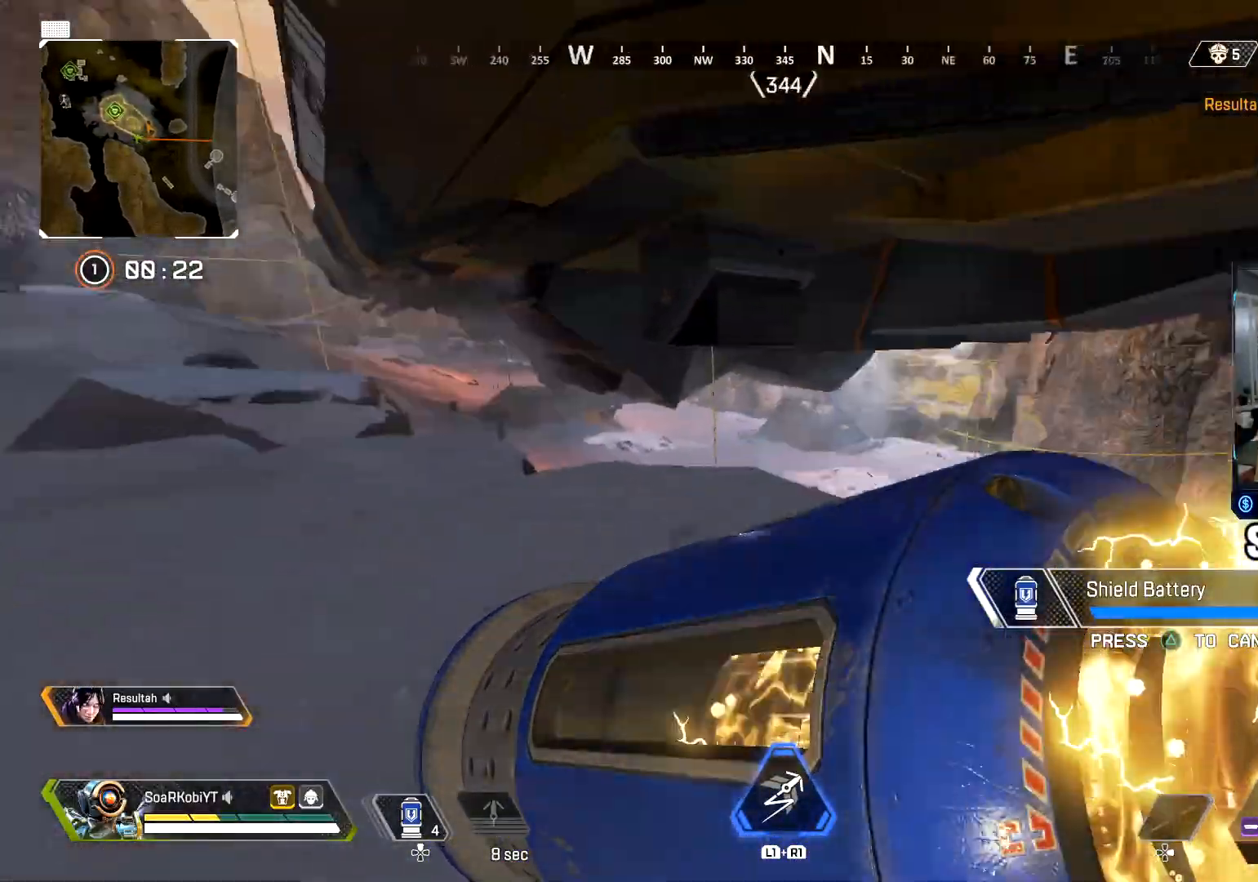
{"buttons": [], "left_stick": "down-left", "right_stick": "right", "events": [[33, "right_stick", "center"], [100, "right_stick", "right"], [417, "left_stick", "down-left"]]}
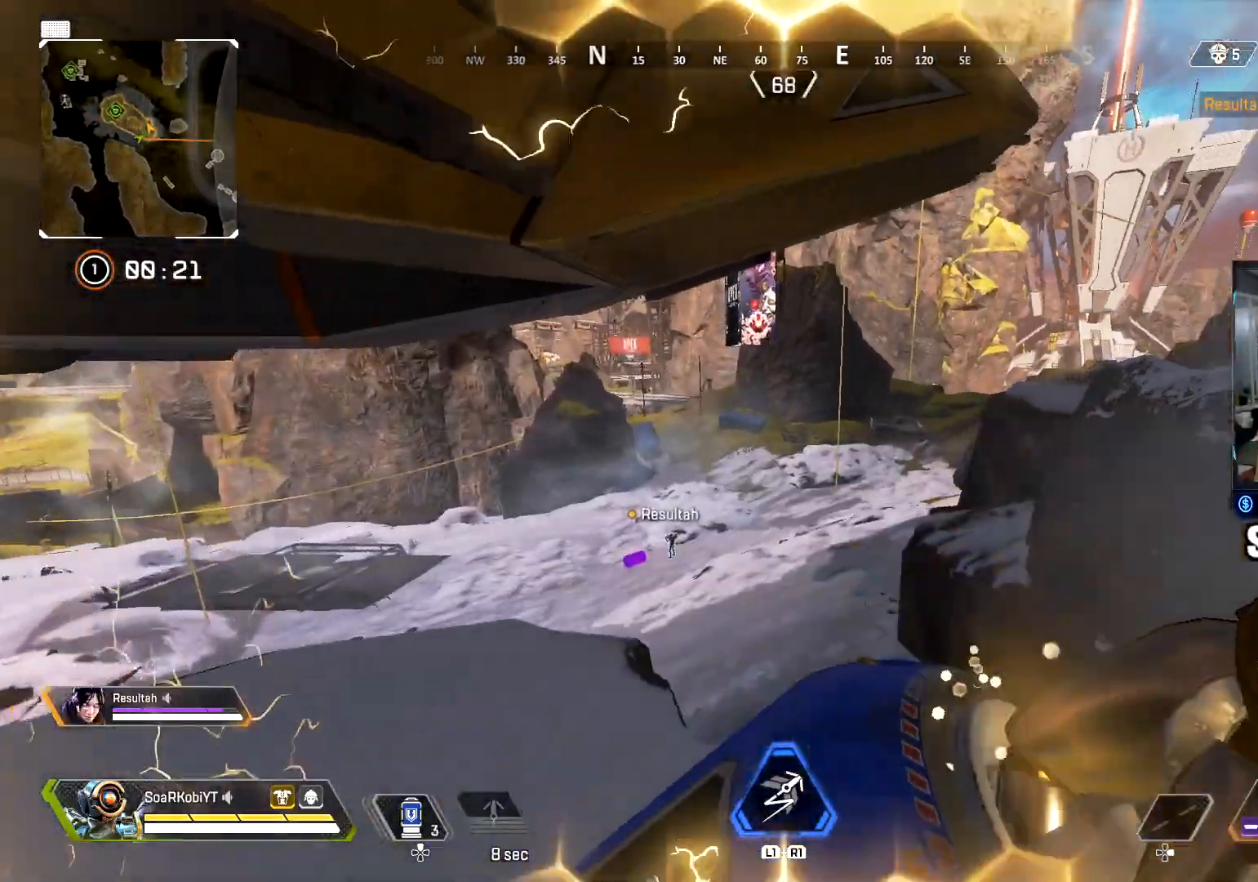
{"buttons": ["TRIANGLE"], "left_stick": "down-right", "right_stick": "down", "events": [[117, "TRIANGLE", "down"], [117, "right_stick", "up"], [184, "left_stick", "down"], [301, "left_stick", "down-right"], [384, "right_stick", "center"], [501, "right_stick", "down"]]}
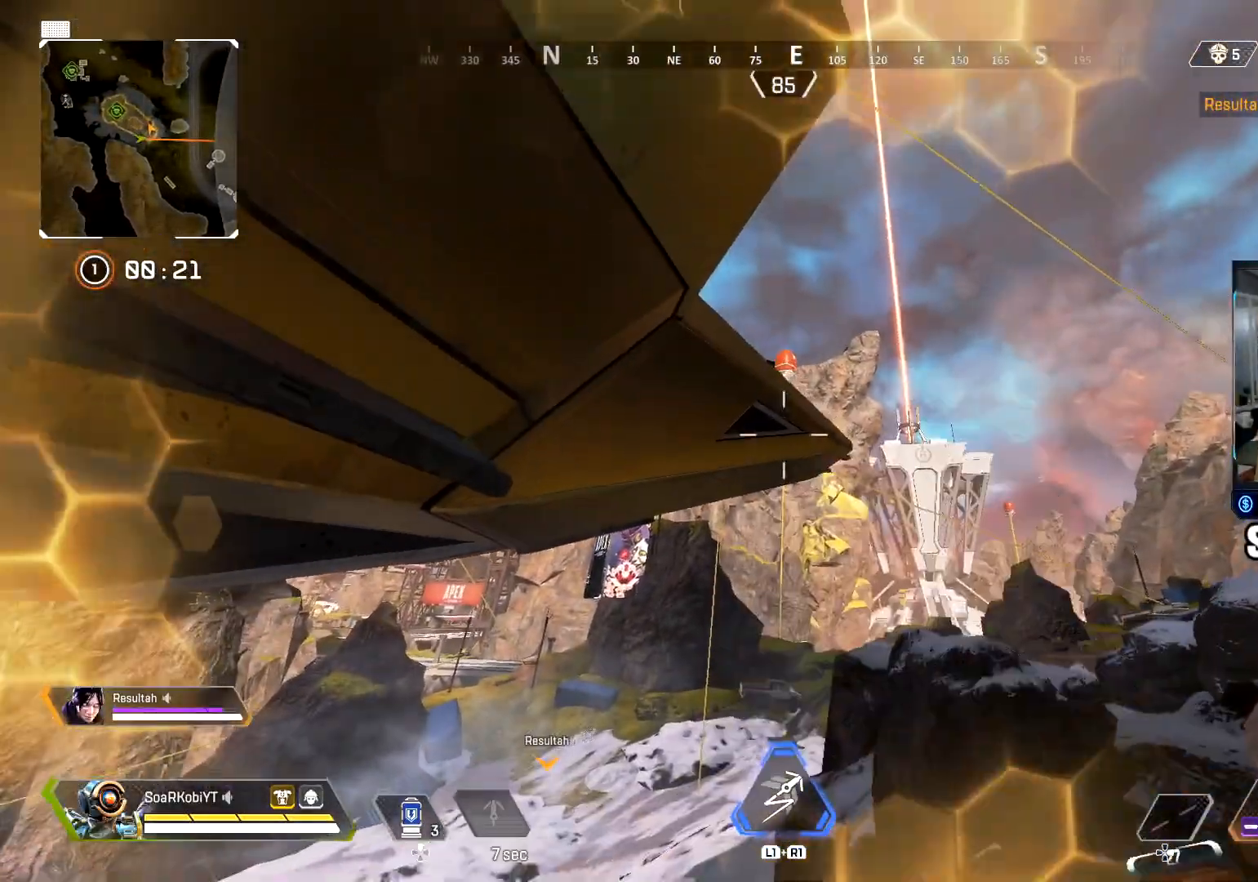
{"buttons": [], "left_stick": "up", "right_stick": "right", "events": [[83, "left_stick", "up"], [133, "TRIANGLE", "up"], [150, "L3", "down"], [167, "right_stick", "right"], [234, "right_stick", "center"], [284, "L3", "up"], [384, "right_stick", "right"]]}
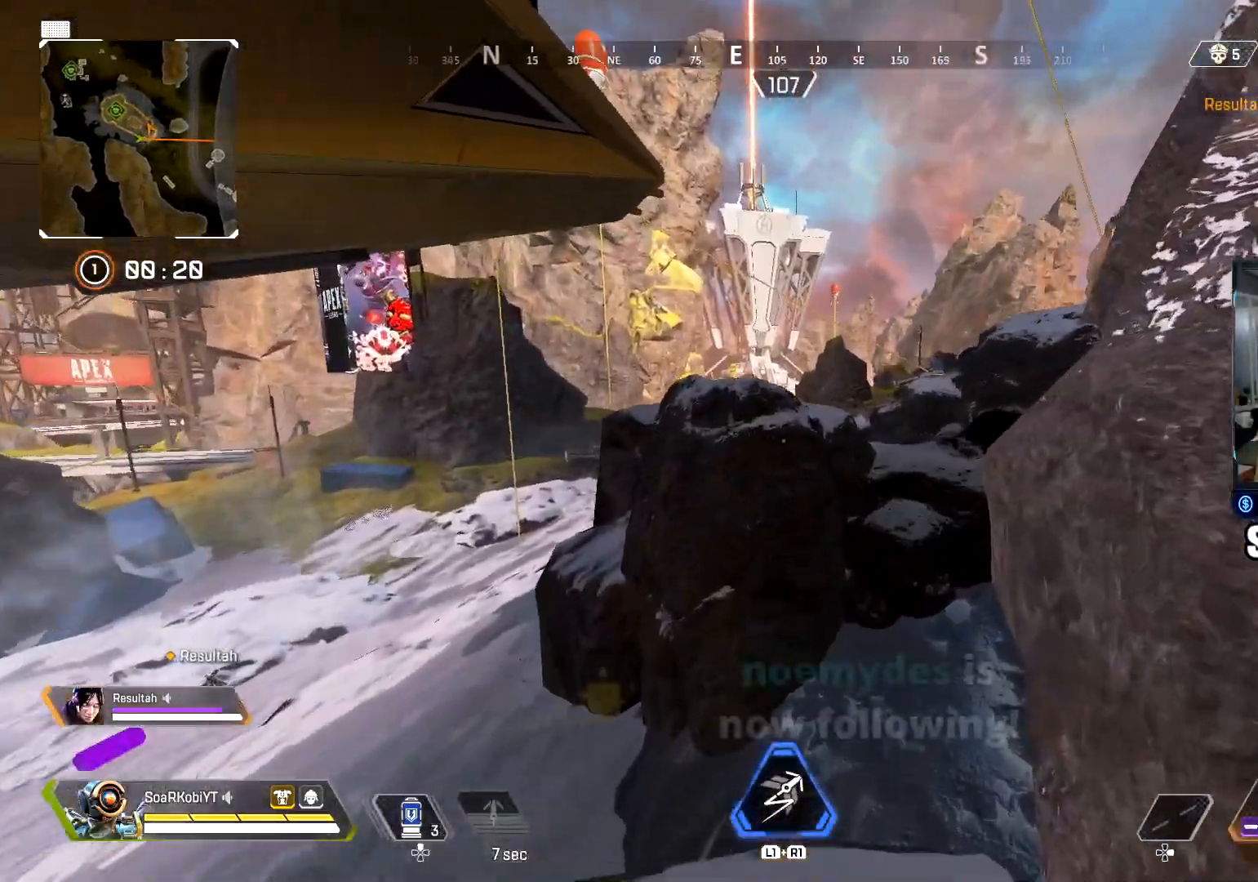
{"buttons": ["CROSS"], "left_stick": "up", "right_stick": "right", "events": [[151, "CROSS", "down"], [184, "right_stick", "center"], [418, "right_stick", "right"]]}
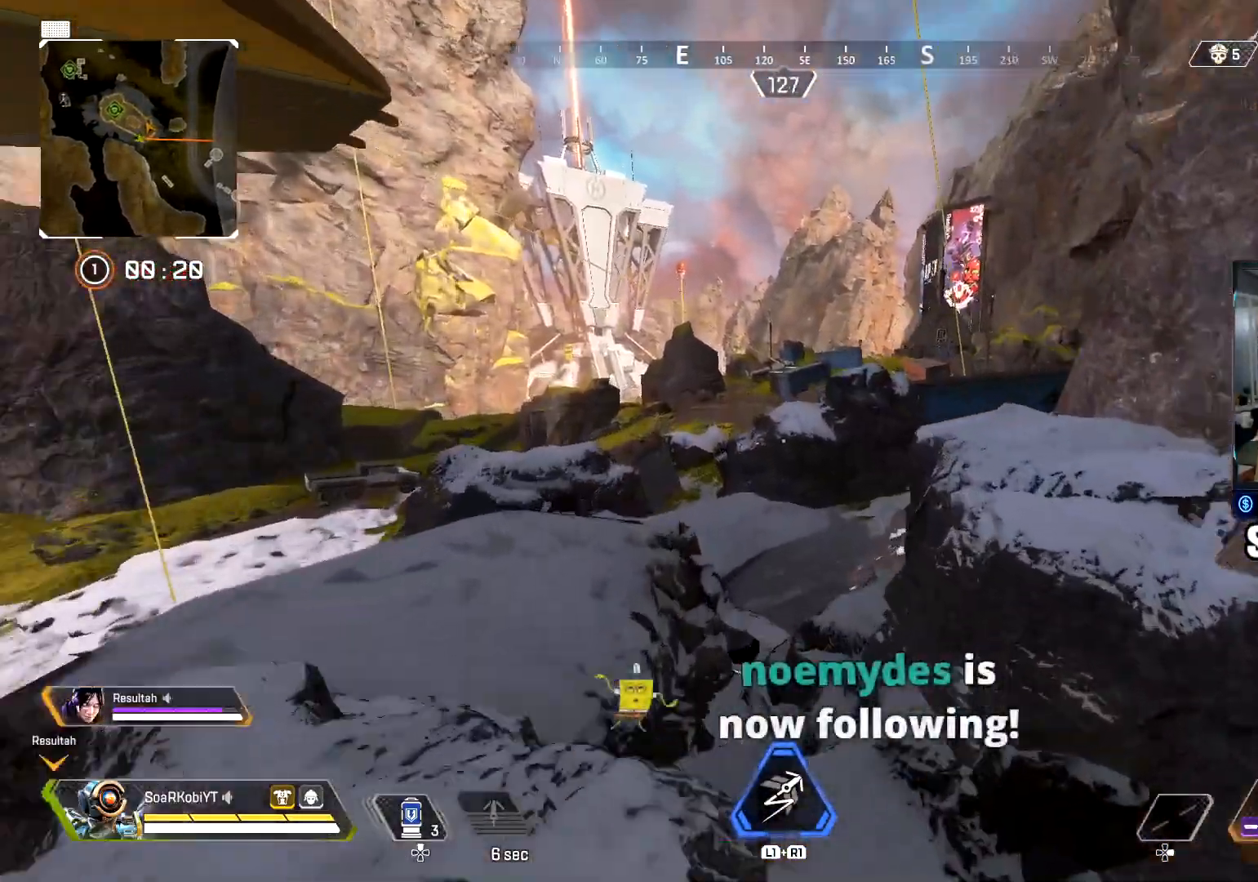
{"buttons": [], "left_stick": "up", "right_stick": "center", "events": [[50, "right_stick", "center"], [100, "CROSS", "up"], [183, "L3", "down"], [300, "L3", "up"]]}
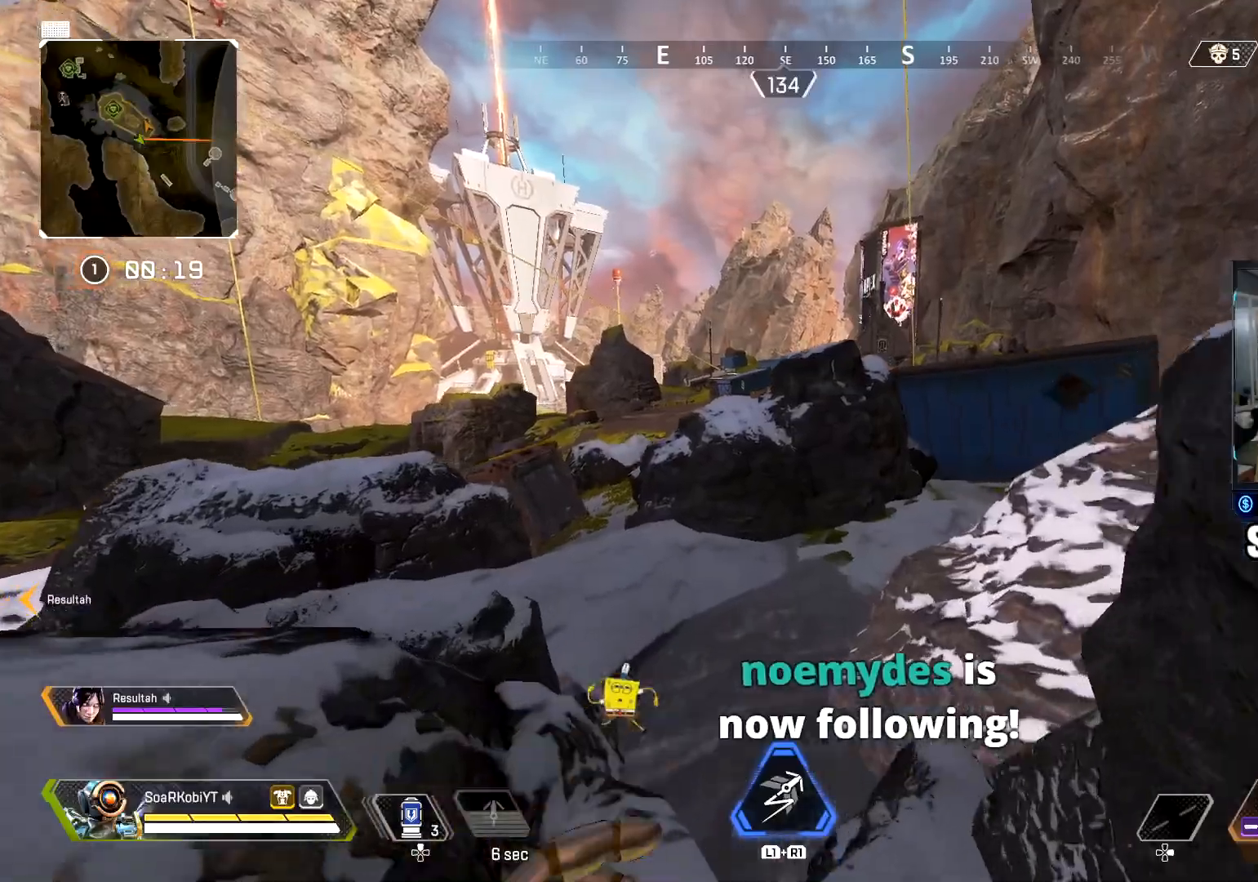
{"buttons": ["L3"], "left_stick": "up", "right_stick": "right", "events": [[167, "right_stick", "right"], [284, "right_stick", "center"], [418, "right_stick", "right"], [434, "L3", "down"]]}
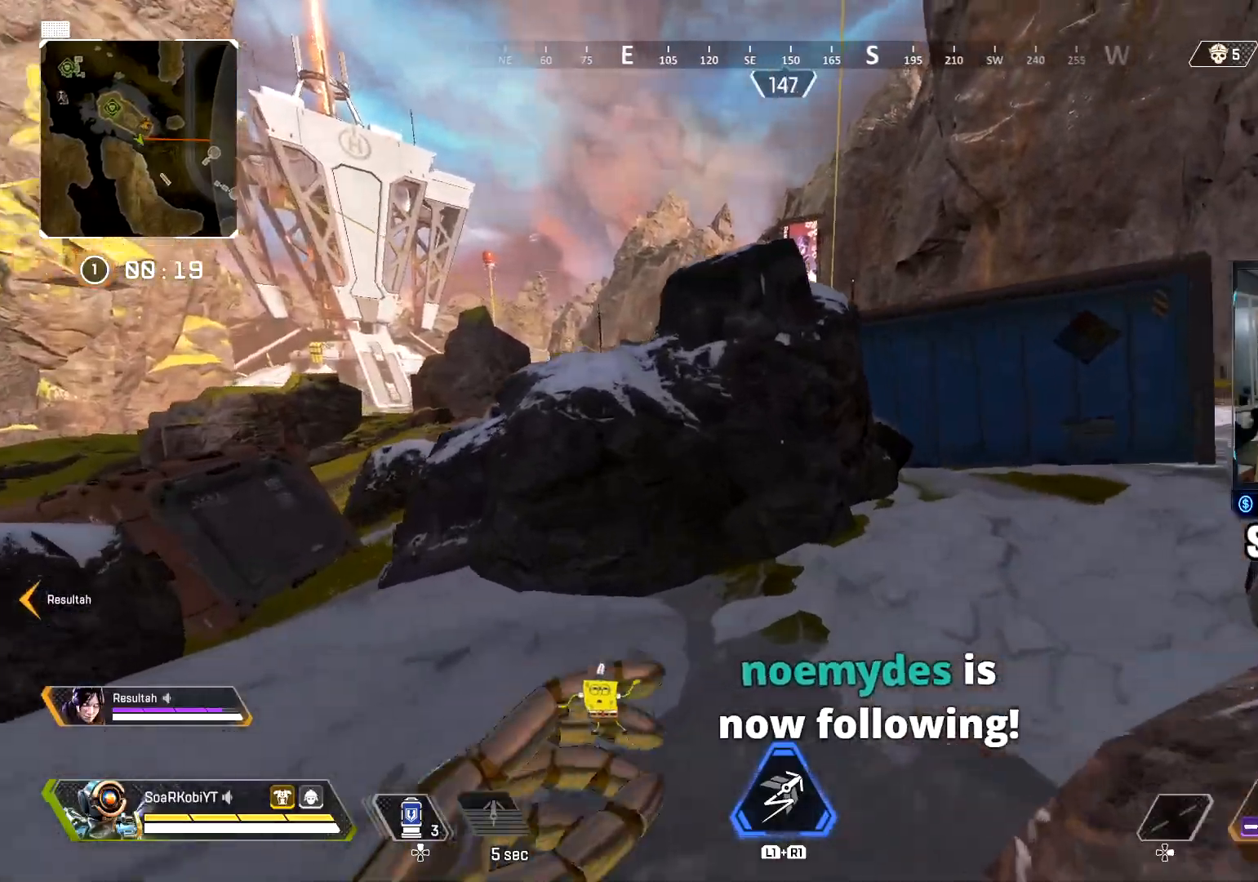
{"buttons": [], "left_stick": "up", "right_stick": "center", "events": [[50, "L3", "up"], [217, "right_stick", "center"], [284, "L3", "down"], [334, "right_stick", "right"], [417, "L3", "up"], [417, "right_stick", "center"]]}
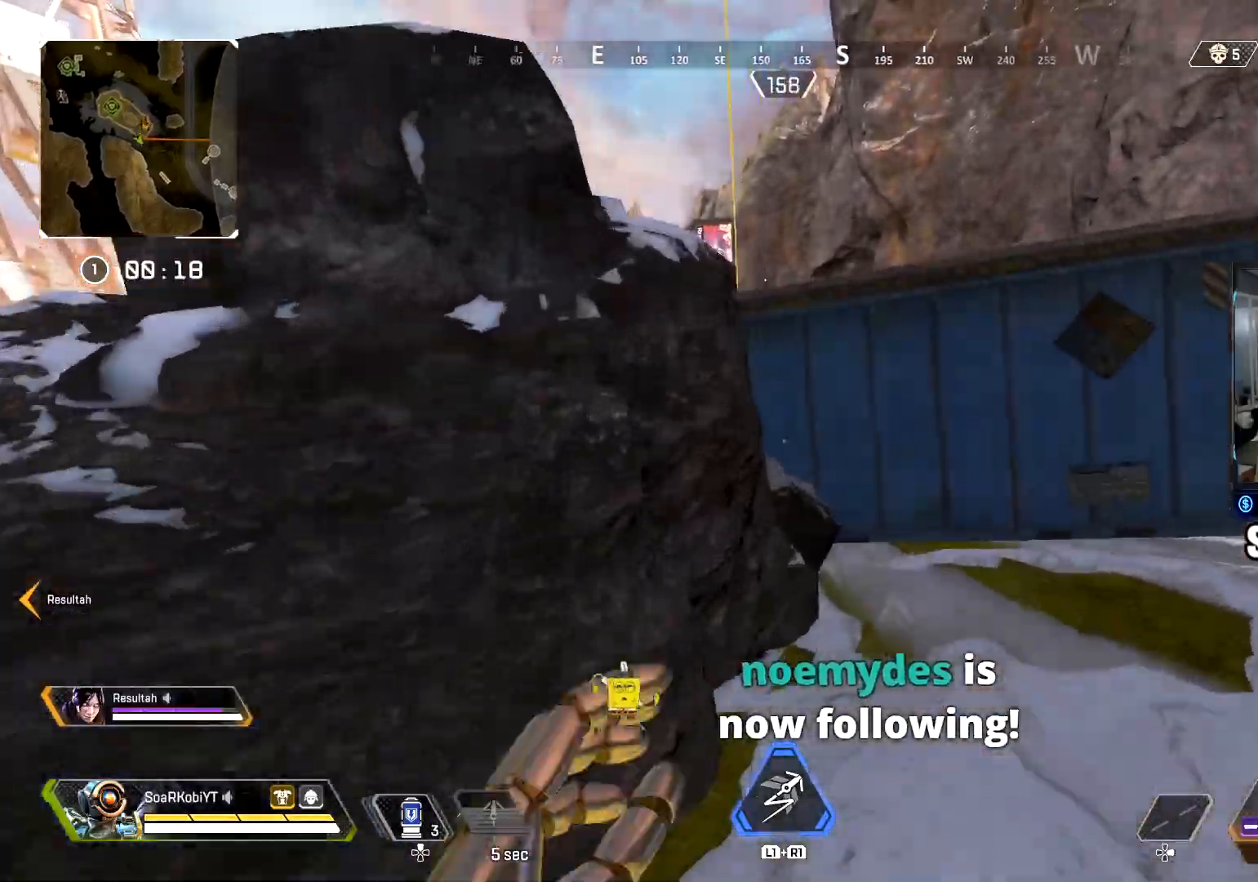
{"buttons": ["CROSS"], "left_stick": "up", "right_stick": "center", "events": [[117, "CROSS", "down"]]}
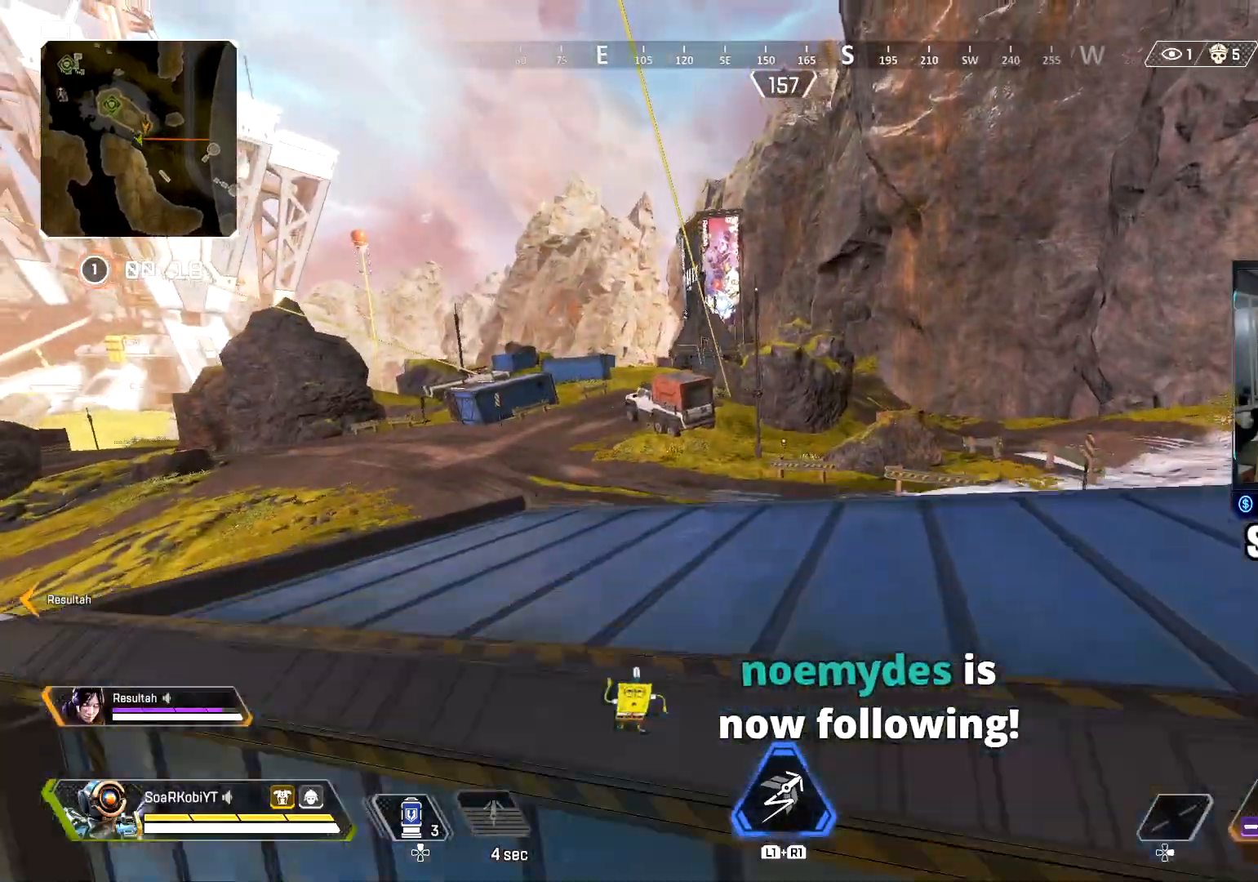
{"buttons": [], "left_stick": "up", "right_stick": "center", "events": [[350, "CROSS", "up"], [350, "right_stick", "left"], [400, "L3", "down"], [500, "L3", "up"], [500, "right_stick", "center"]]}
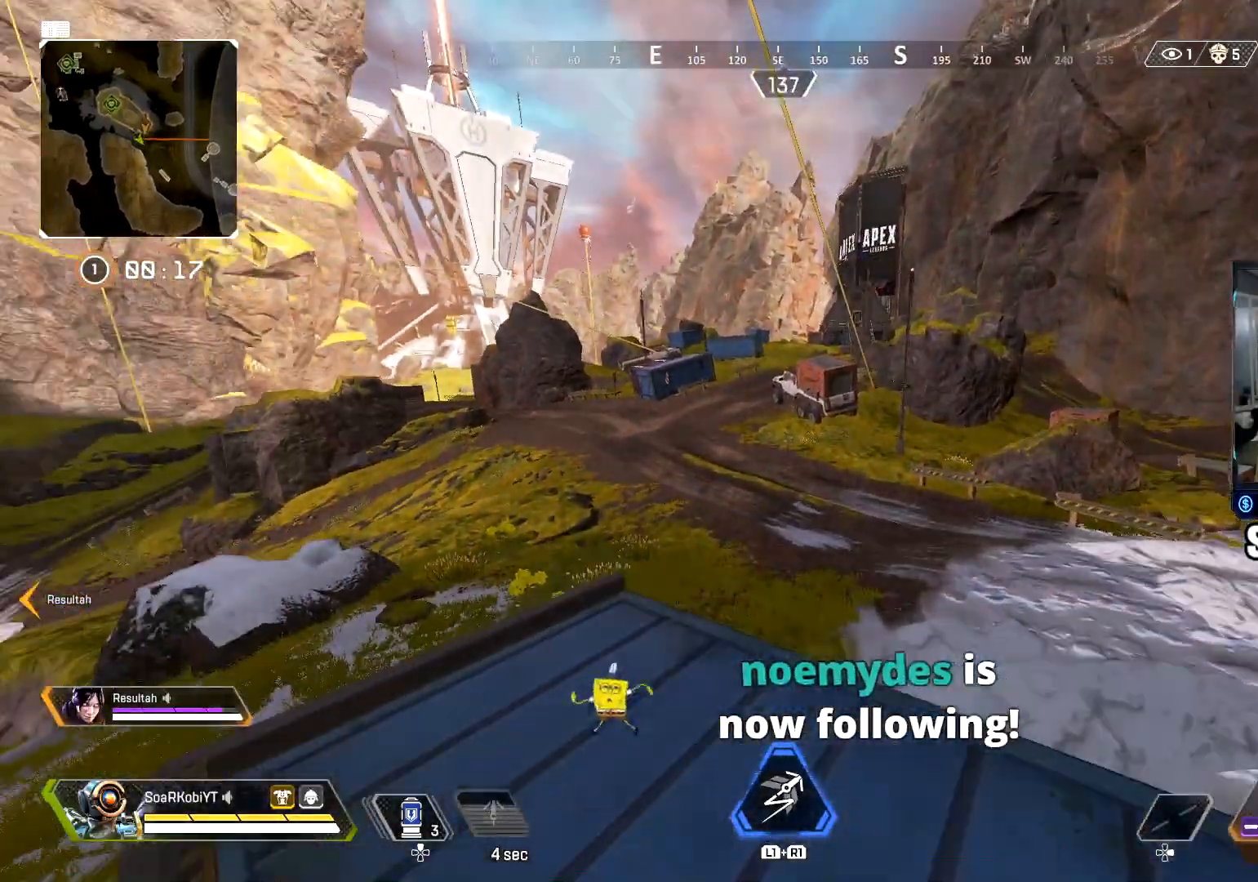
{"buttons": ["CROSS"], "left_stick": "up", "right_stick": "up", "events": [[117, "CIRCLE", "down"], [201, "right_stick", "up"], [301, "CIRCLE", "up"], [401, "CROSS", "down"]]}
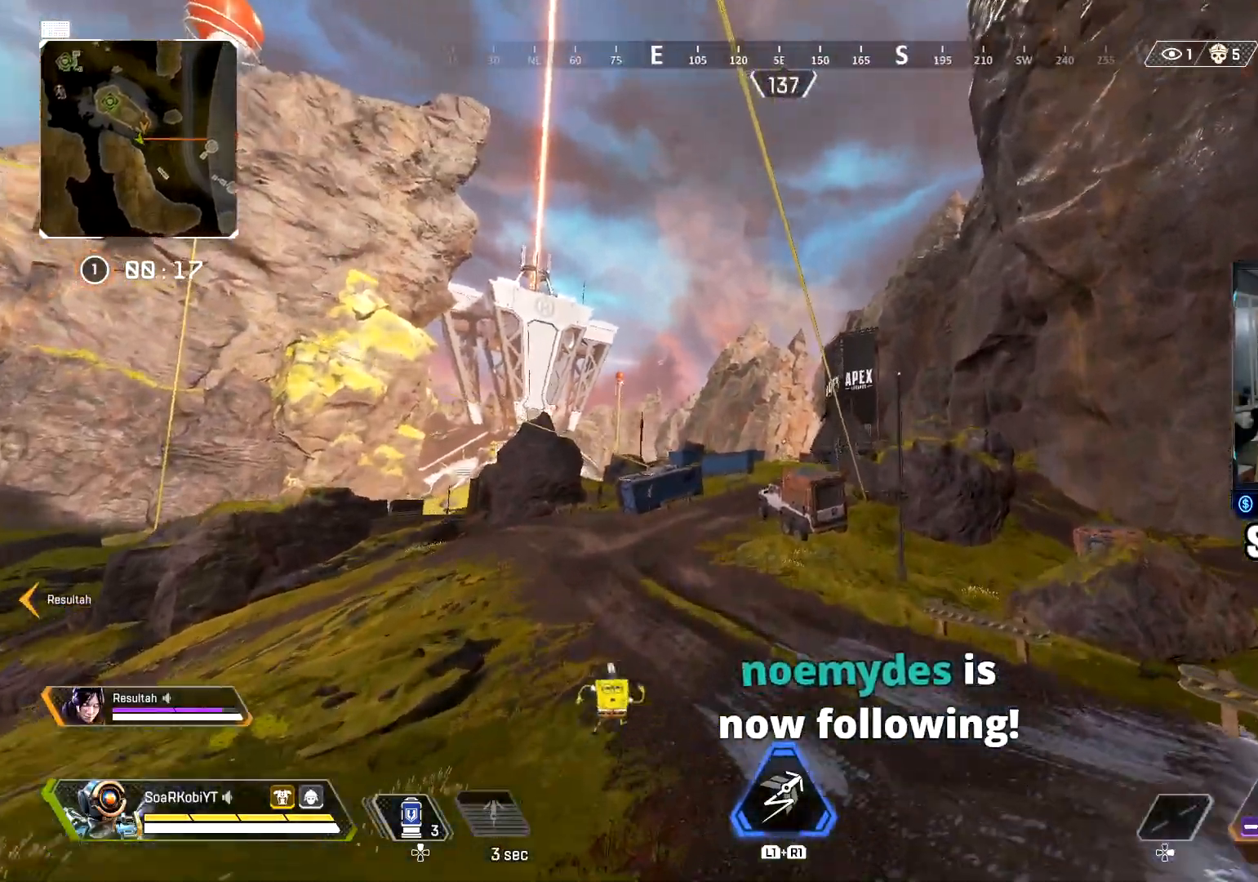
{"buttons": ["SQUARE"], "left_stick": "up-right", "right_stick": "up-left", "events": [[33, "right_stick", "center"], [67, "CROSS", "up"], [167, "right_stick", "up-left"], [317, "left_stick", "up-right"], [334, "SQUARE", "down"], [417, "SQUARE", "up"], [500, "SQUARE", "down"]]}
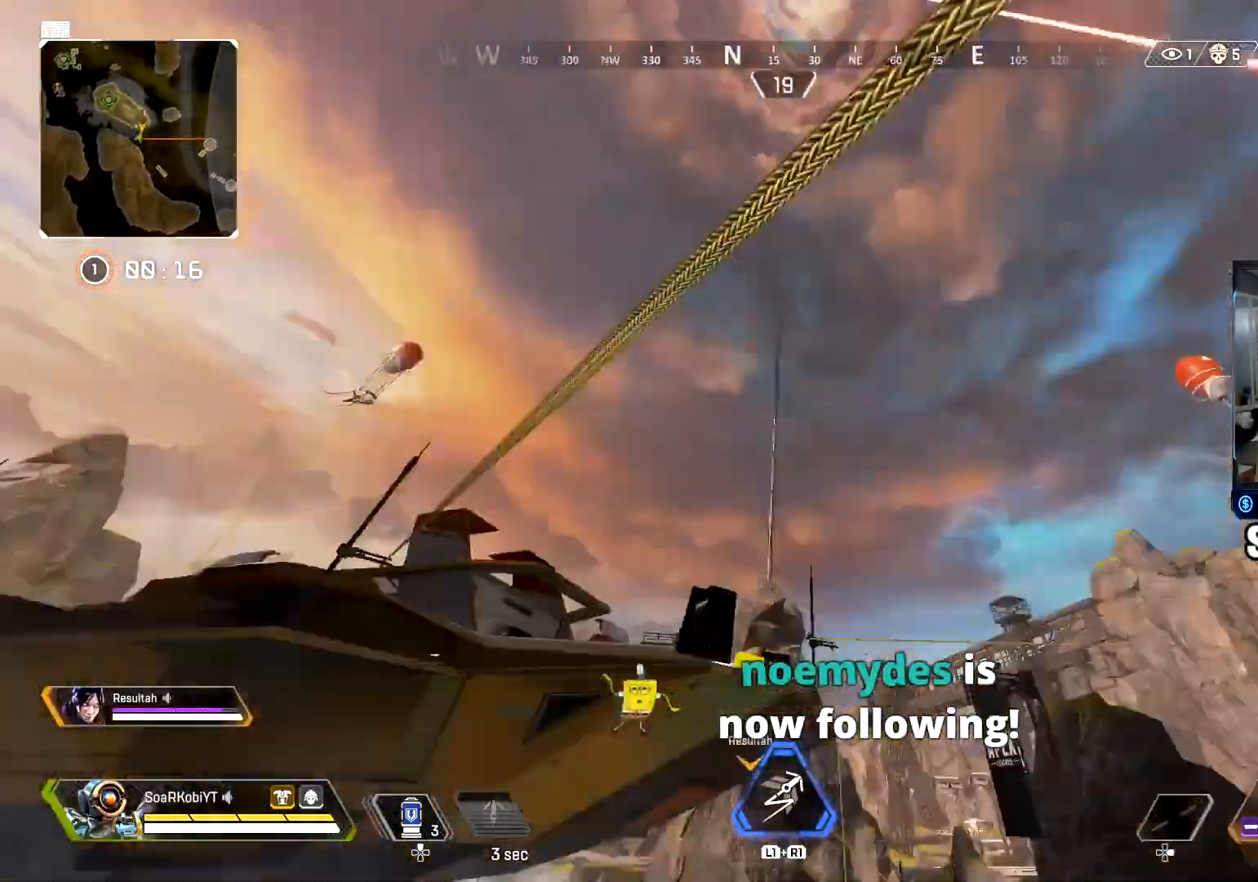
{"buttons": [], "left_stick": "up", "right_stick": "down", "events": [[101, "SQUARE", "up"], [151, "left_stick", "center"], [167, "right_stick", "center"], [351, "left_stick", "up"], [434, "right_stick", "down"]]}
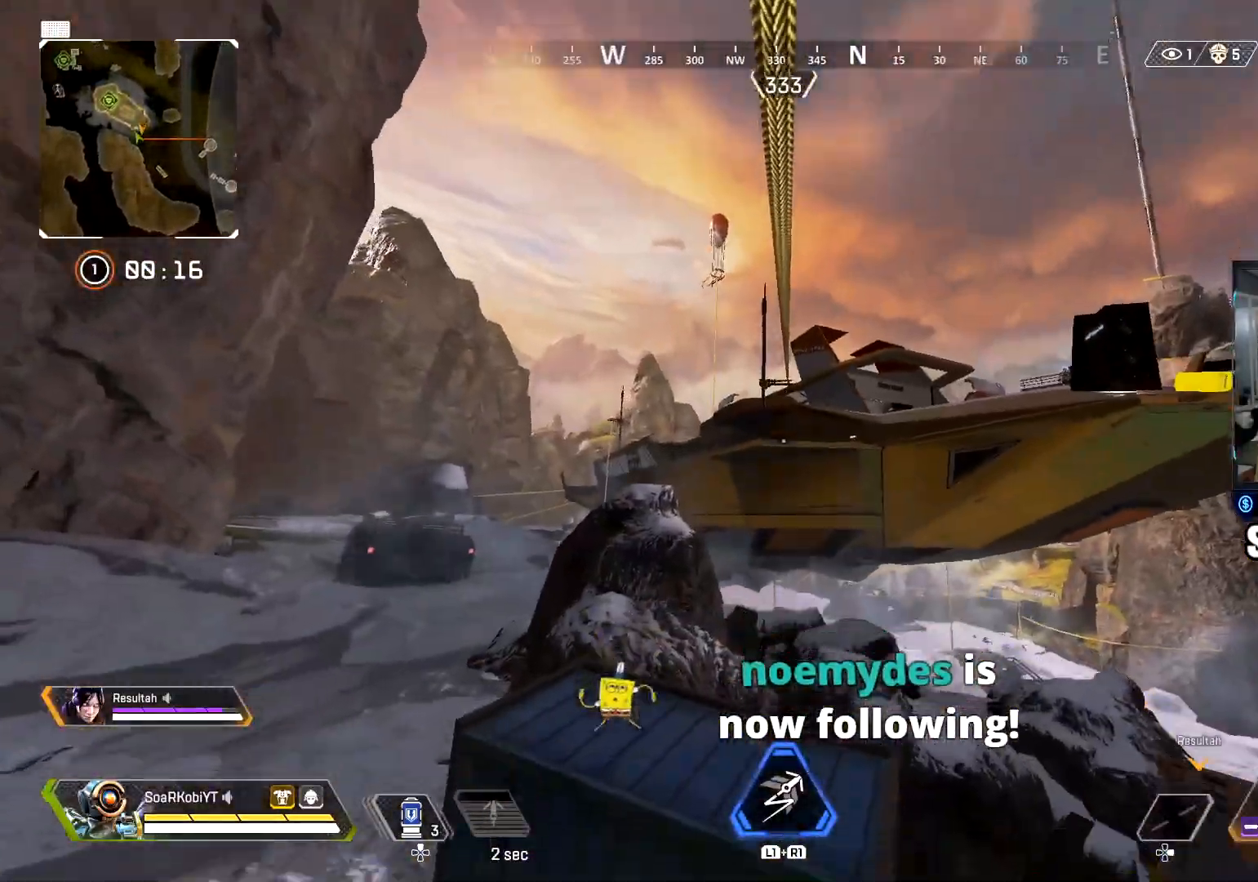
{"buttons": [], "left_stick": "up", "right_stick": "center", "events": [[17, "right_stick", "center"], [200, "right_stick", "right"], [350, "right_stick", "center"]]}
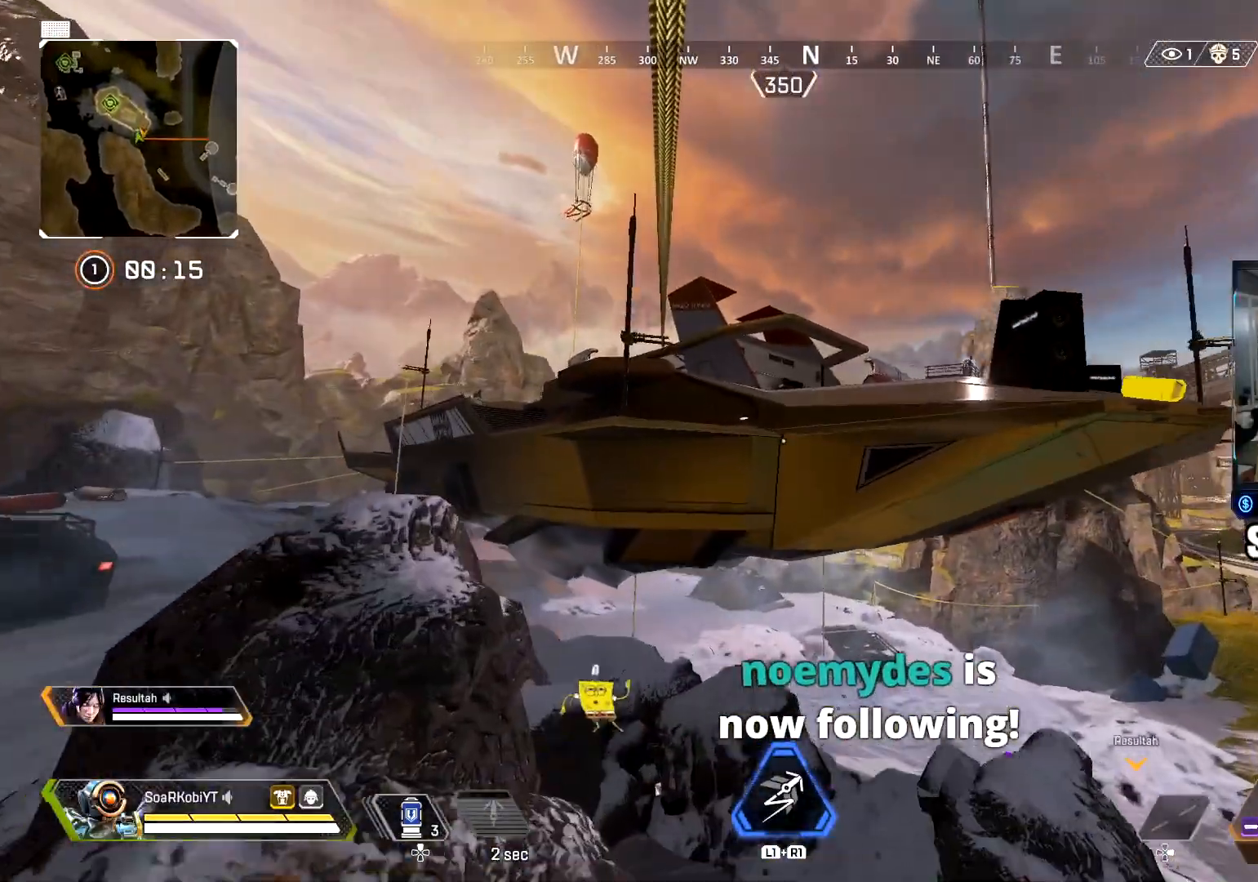
{"buttons": [], "left_stick": "up-right", "right_stick": "down", "events": [[134, "left_stick", "up-right"], [468, "right_stick", "down"]]}
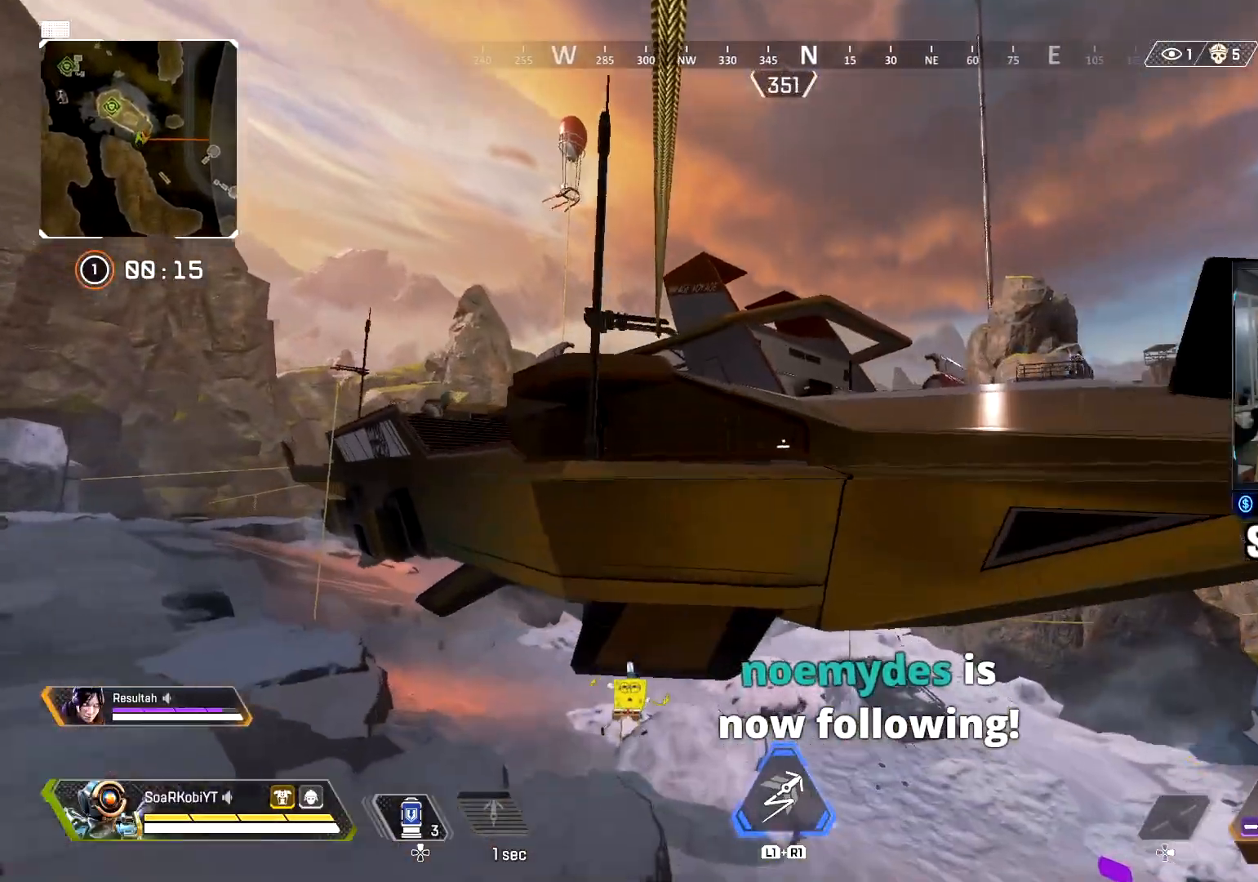
{"buttons": ["CROSS"], "left_stick": "right", "right_stick": "down", "events": [[117, "left_stick", "right"], [267, "CROSS", "down"]]}
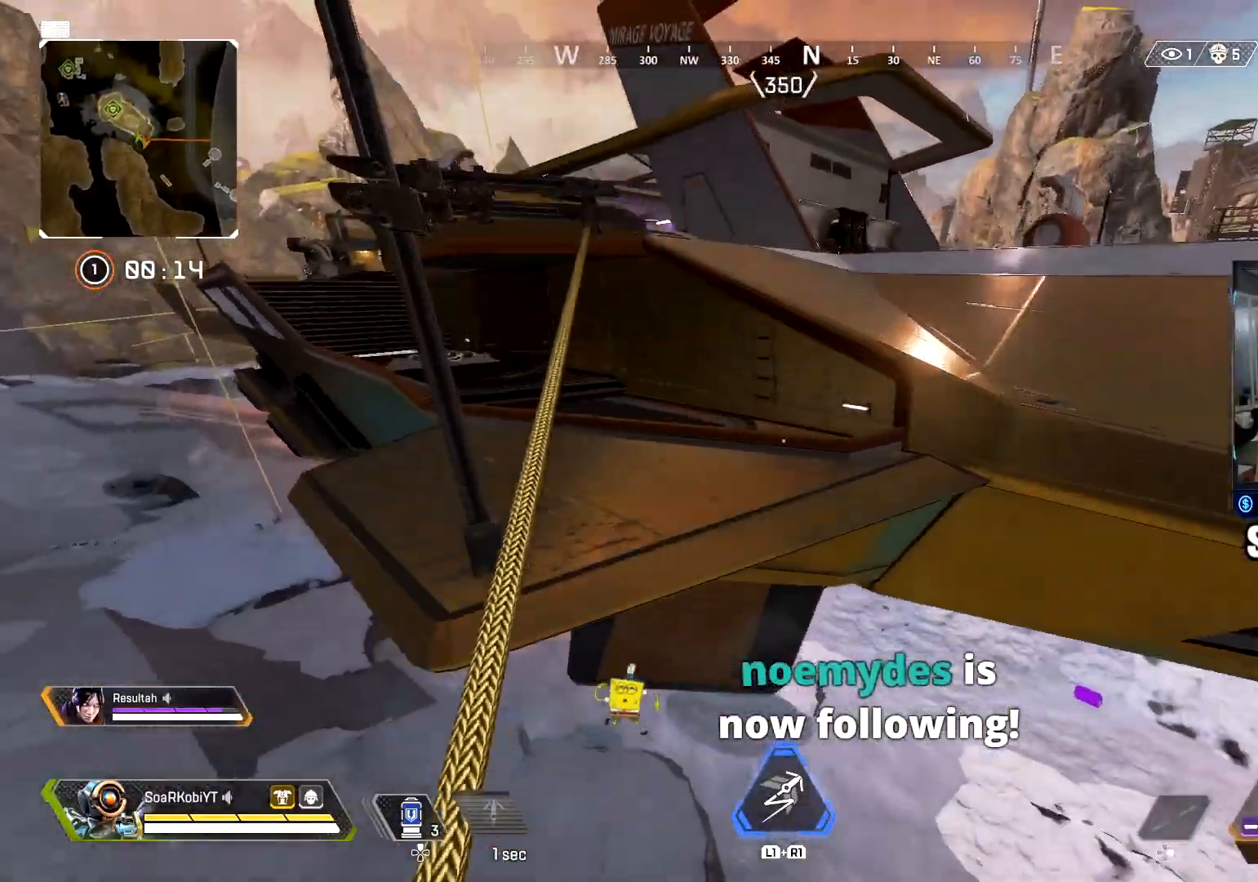
{"buttons": ["CROSS"], "left_stick": "up", "right_stick": "right", "events": [[117, "right_stick", "down-right"], [383, "right_stick", "right"], [484, "left_stick", "up"]]}
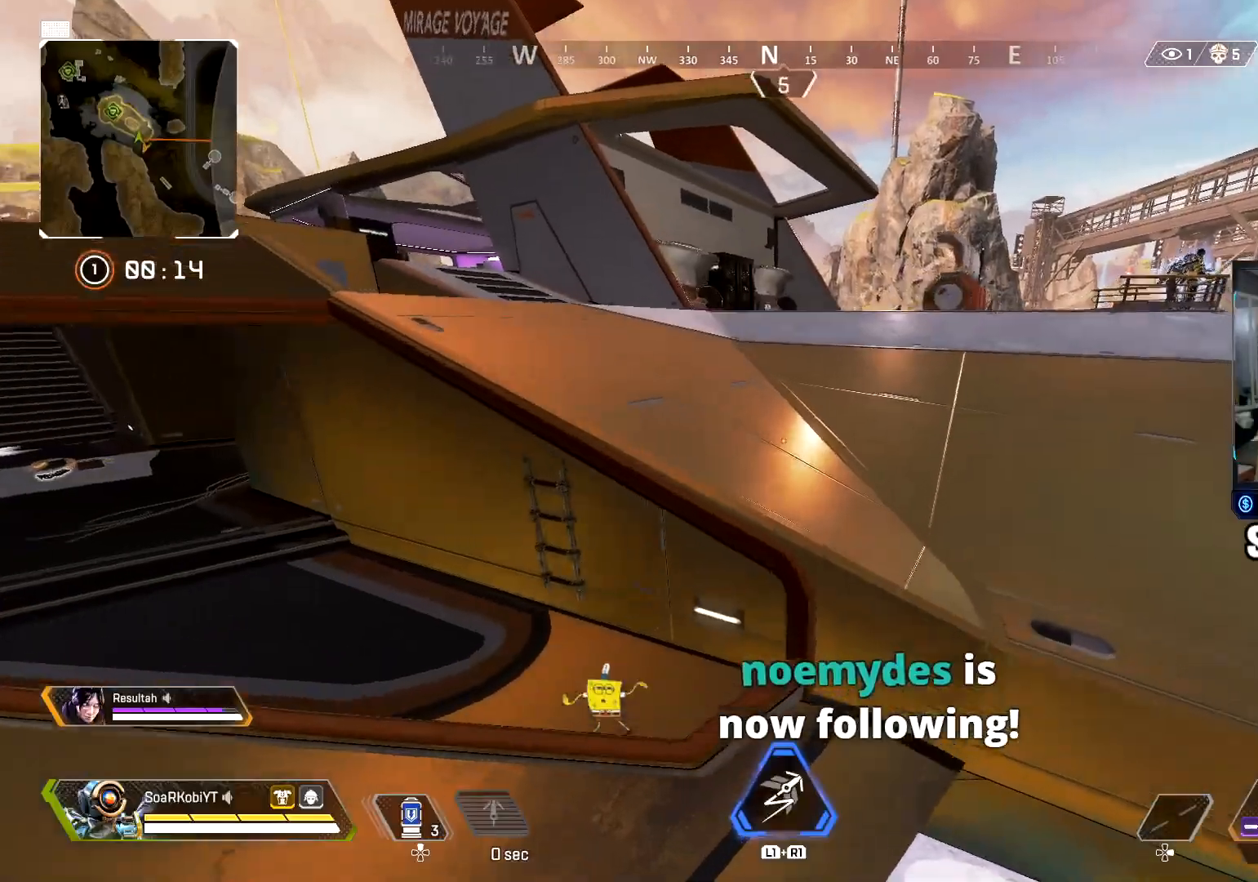
{"buttons": ["CROSS"], "left_stick": "up", "right_stick": "center", "events": [[84, "CROSS", "up"], [200, "L3", "down"], [234, "right_stick", "center"], [267, "CROSS", "down"], [317, "L3", "up"], [334, "right_stick", "up-right"], [417, "right_stick", "center"]]}
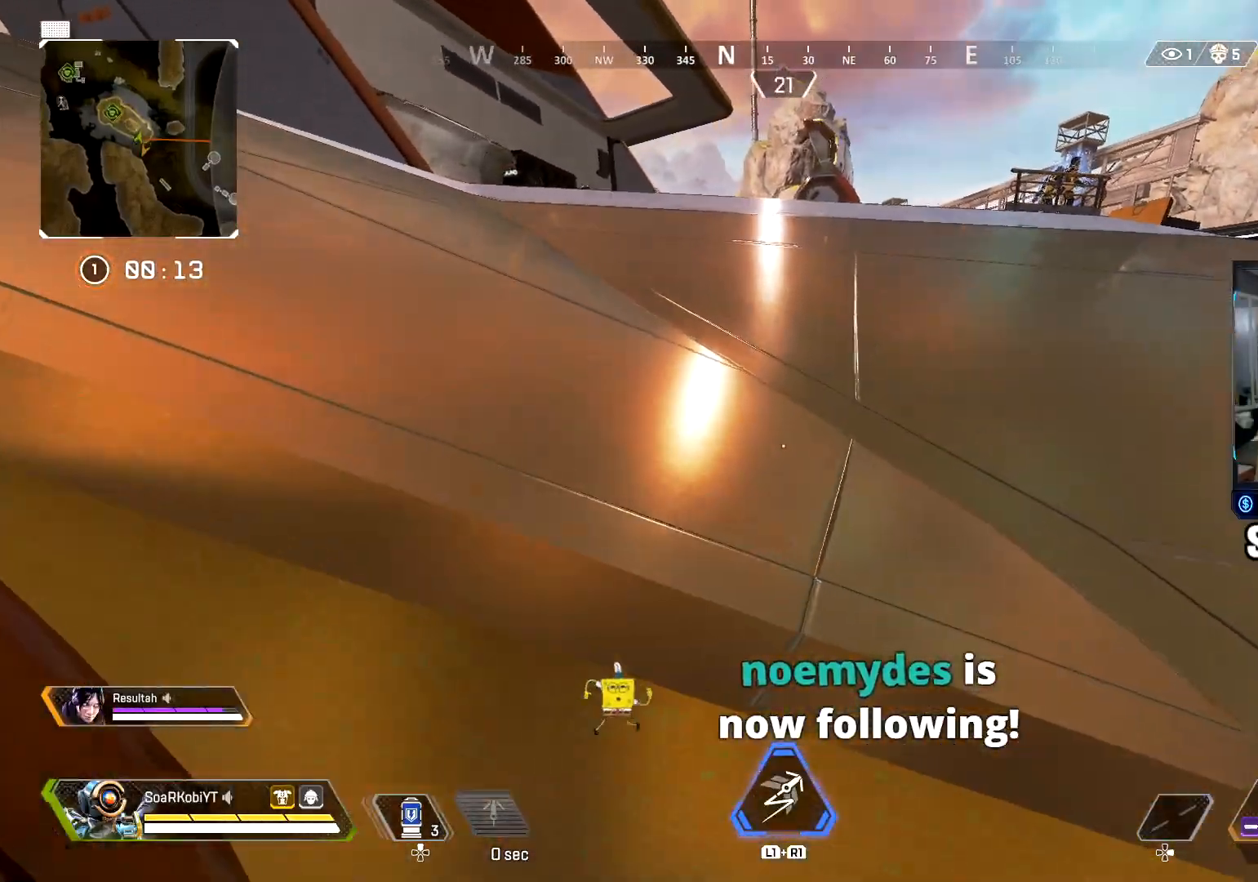
{"buttons": [], "left_stick": "up", "right_stick": "up-left", "events": [[16, "CROSS", "up"], [33, "right_stick", "left"], [200, "L3", "down"], [267, "right_stick", "center"], [317, "L3", "up"], [417, "right_stick", "up-left"]]}
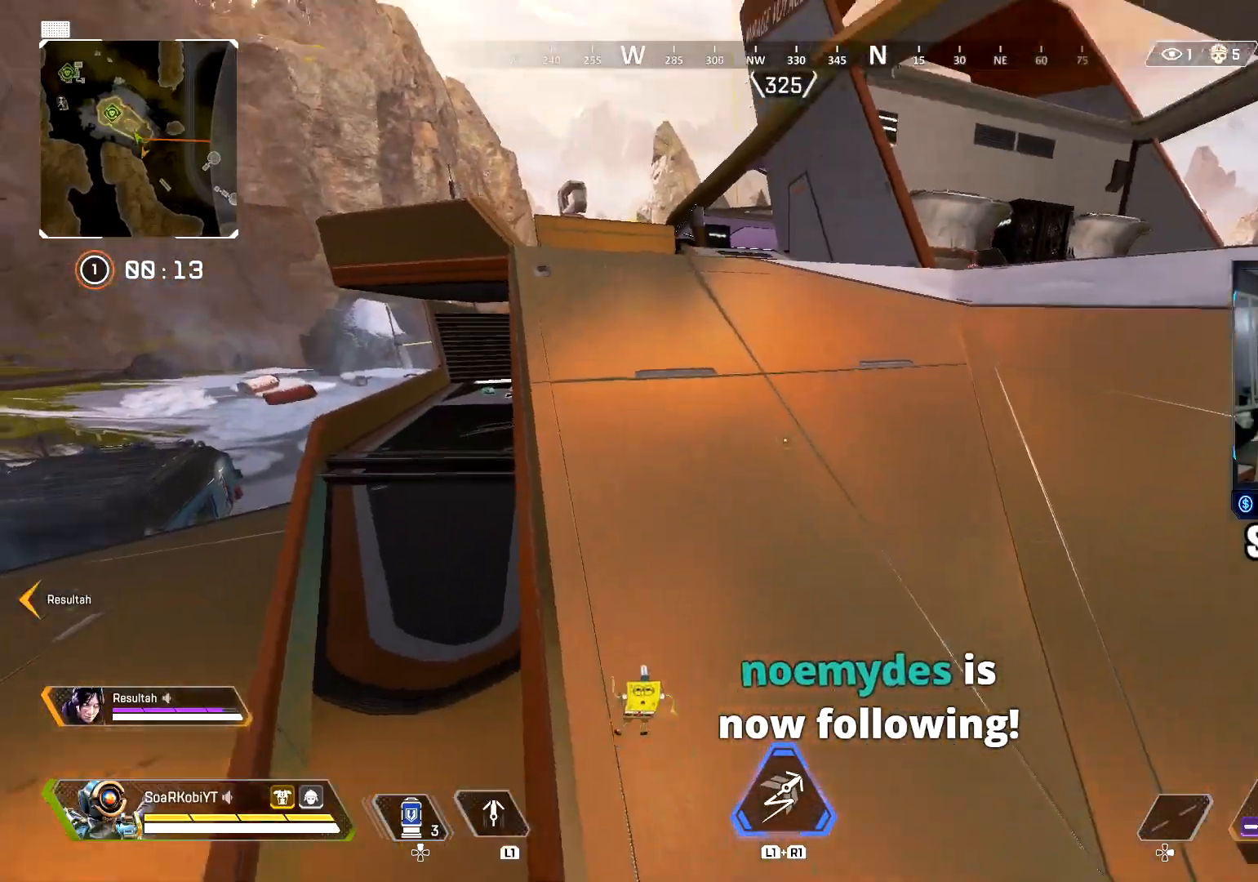
{"buttons": ["CIRCLE"], "left_stick": "up-right", "right_stick": "right", "events": [[17, "L3", "down"], [67, "right_stick", "center"], [134, "L3", "up"], [184, "right_stick", "left"], [301, "right_stick", "center"], [401, "CIRCLE", "down"], [451, "right_stick", "right"], [501, "left_stick", "up-right"]]}
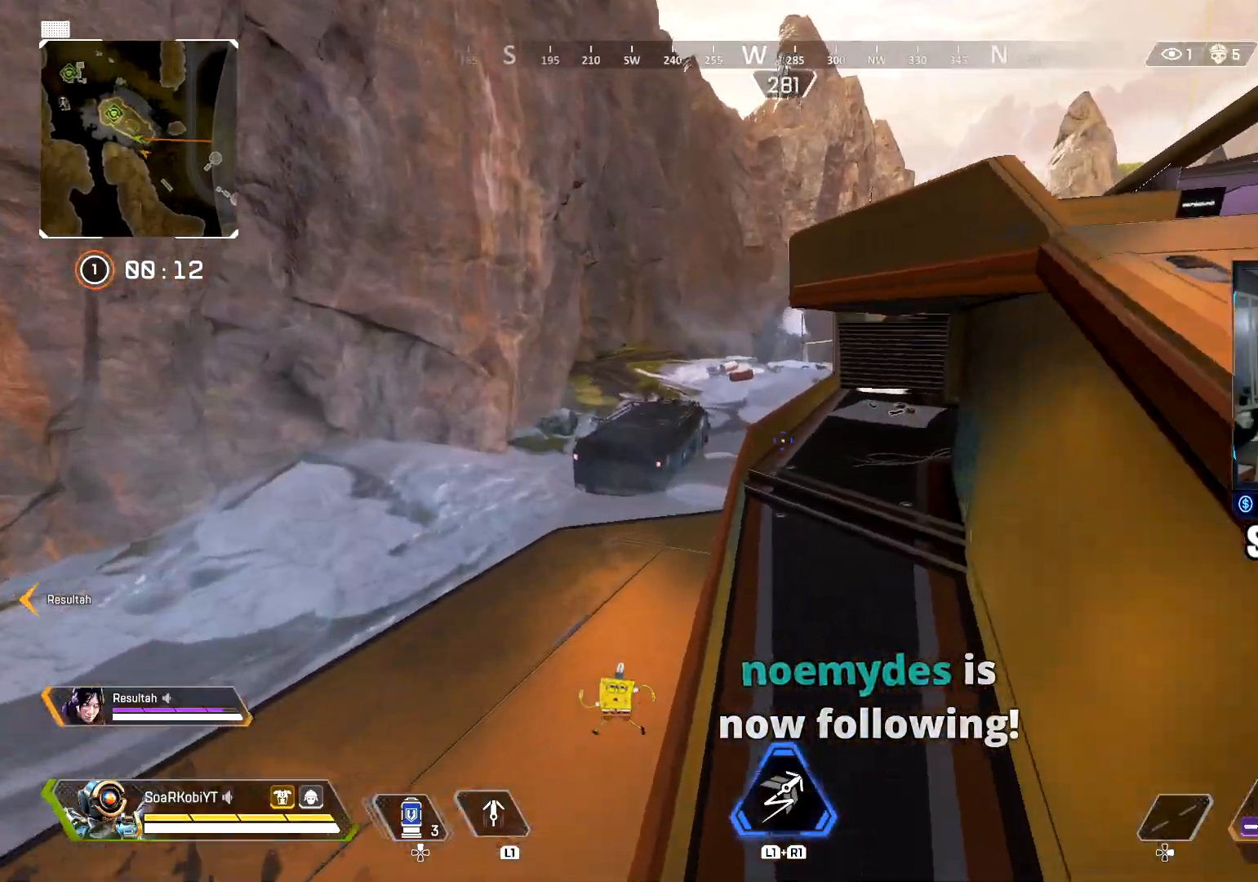
{"buttons": [], "left_stick": "up-right", "right_stick": "center", "events": [[100, "CIRCLE", "up"], [133, "left_stick", "right"], [233, "right_stick", "center"], [383, "left_stick", "up-right"]]}
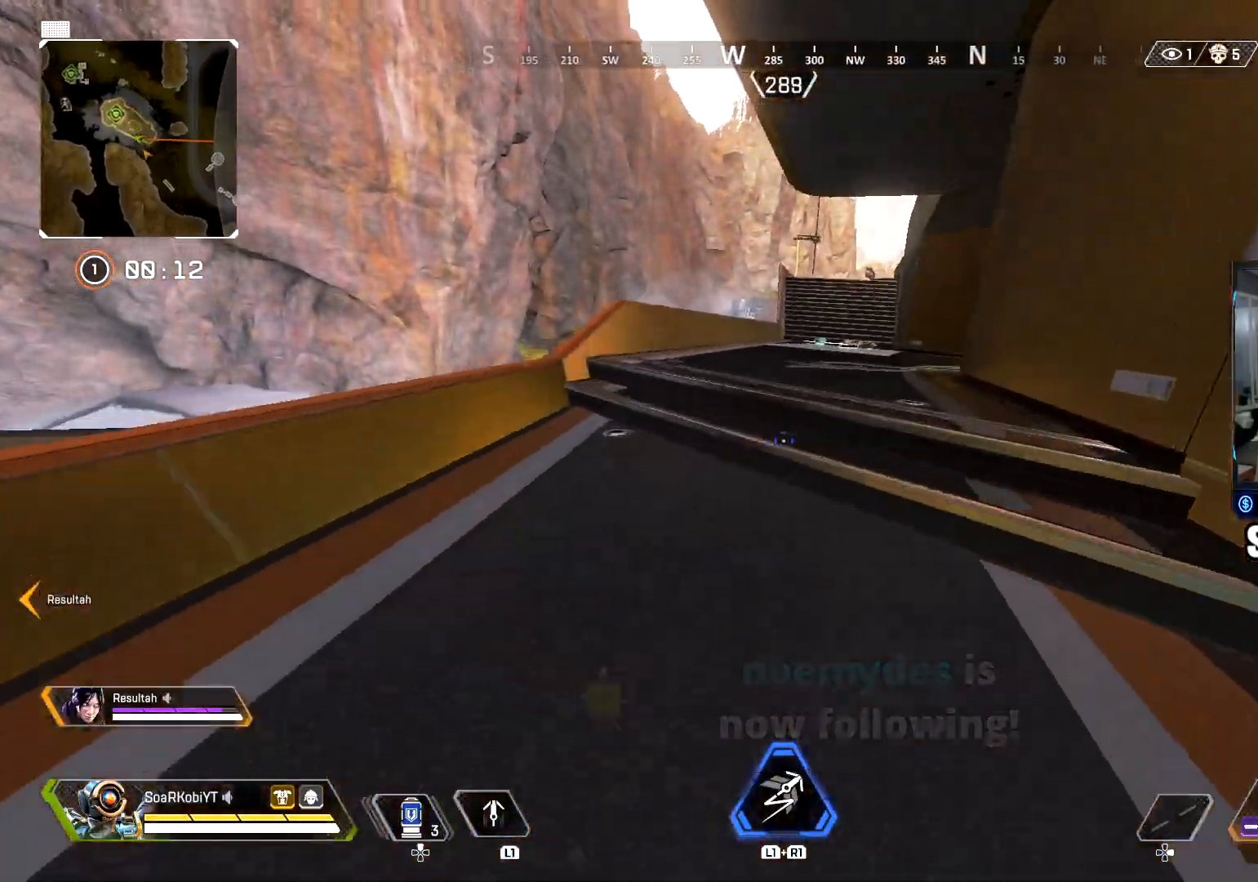
{"buttons": [], "left_stick": "up", "right_stick": "center", "events": [[34, "left_stick", "up"], [67, "CROSS", "down"], [200, "CROSS", "up"], [384, "L3", "down"], [501, "L3", "up"]]}
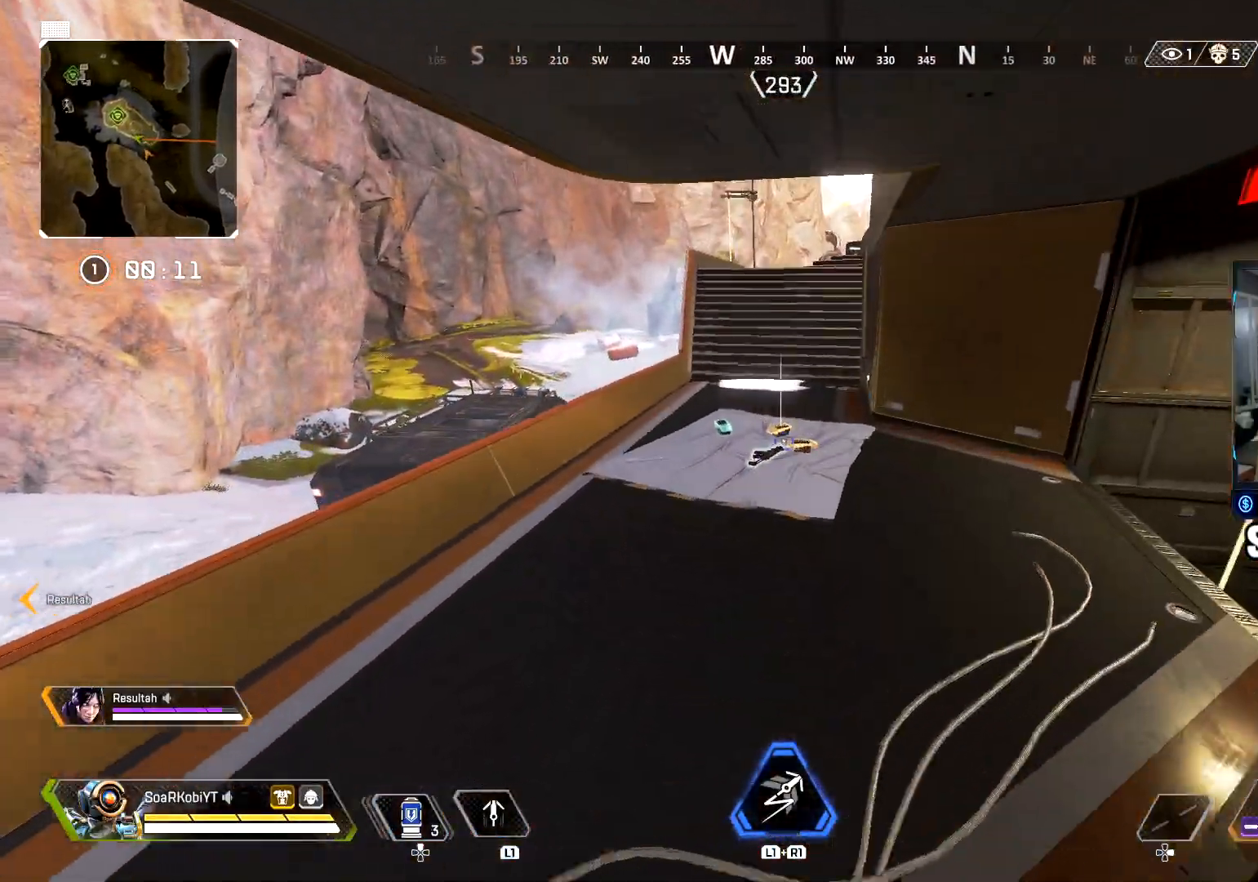
{"buttons": [], "left_stick": "up", "right_stick": "down", "events": [[183, "right_stick", "down-left"], [267, "SQUARE", "down"], [350, "SQUARE", "up"], [417, "right_stick", "down"], [434, "SQUARE", "down"], [500, "SQUARE", "up"]]}
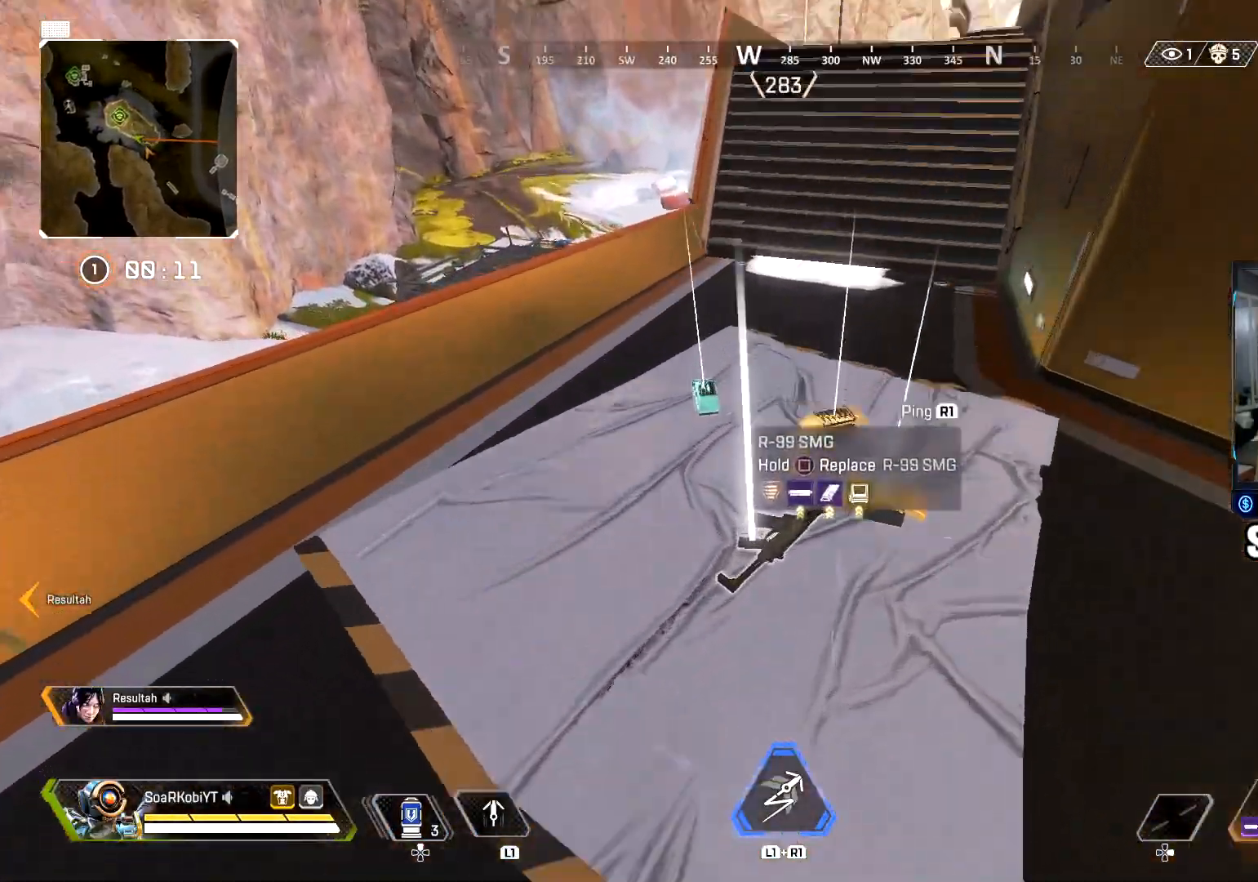
{"buttons": [], "left_stick": "left", "right_stick": "left", "events": [[84, "SQUARE", "down"], [100, "left_stick", "right"], [150, "SQUARE", "up"], [184, "left_stick", "down"], [234, "SQUARE", "down"], [234, "right_stick", "left"], [301, "SQUARE", "up"], [384, "SQUARE", "down"], [467, "SQUARE", "up"], [501, "left_stick", "left"]]}